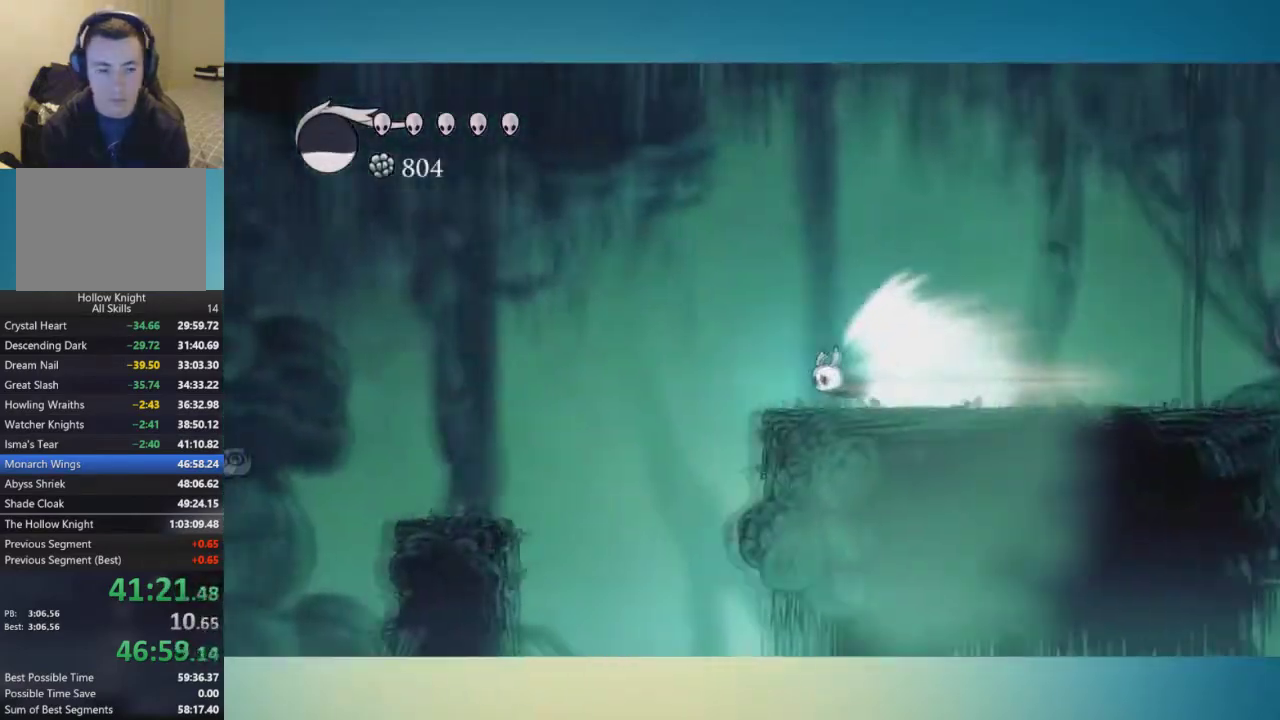
Gameplay with a controller (Xbox layout); each line is a JSON object with the inputs held at the frame after it. "events" lists button and stick changes between this image and that frame as [ms after this image, input, new state], when the widget could be followed in between. This overlay highlights the sticks when they move; stick clicks (L3 R3) are not distinguishable. Not read: L1 L2 L3 R1 R2 R3.
{"buttons": [], "left_stick": "left", "right_stick": "center", "events": []}
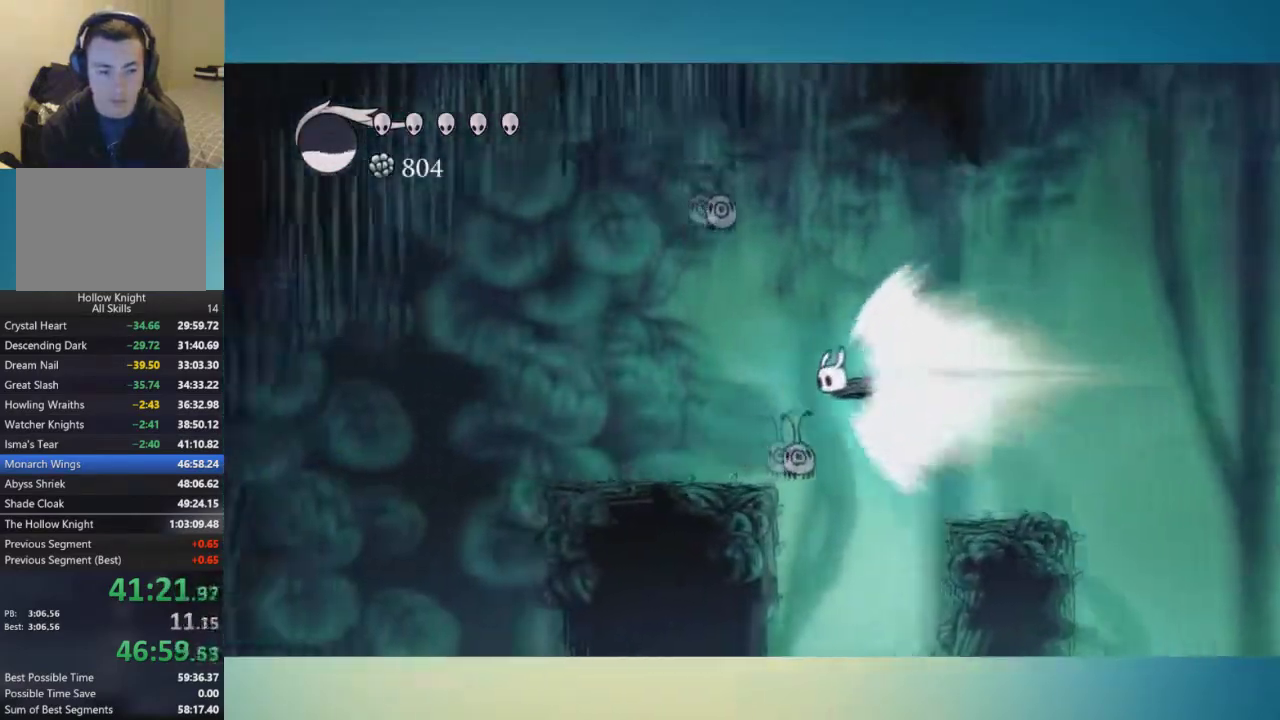
{"buttons": [], "left_stick": "down-left", "right_stick": "center", "events": [[234, "left_stick", "down-left"], [334, "A", "down"], [417, "A", "up"]]}
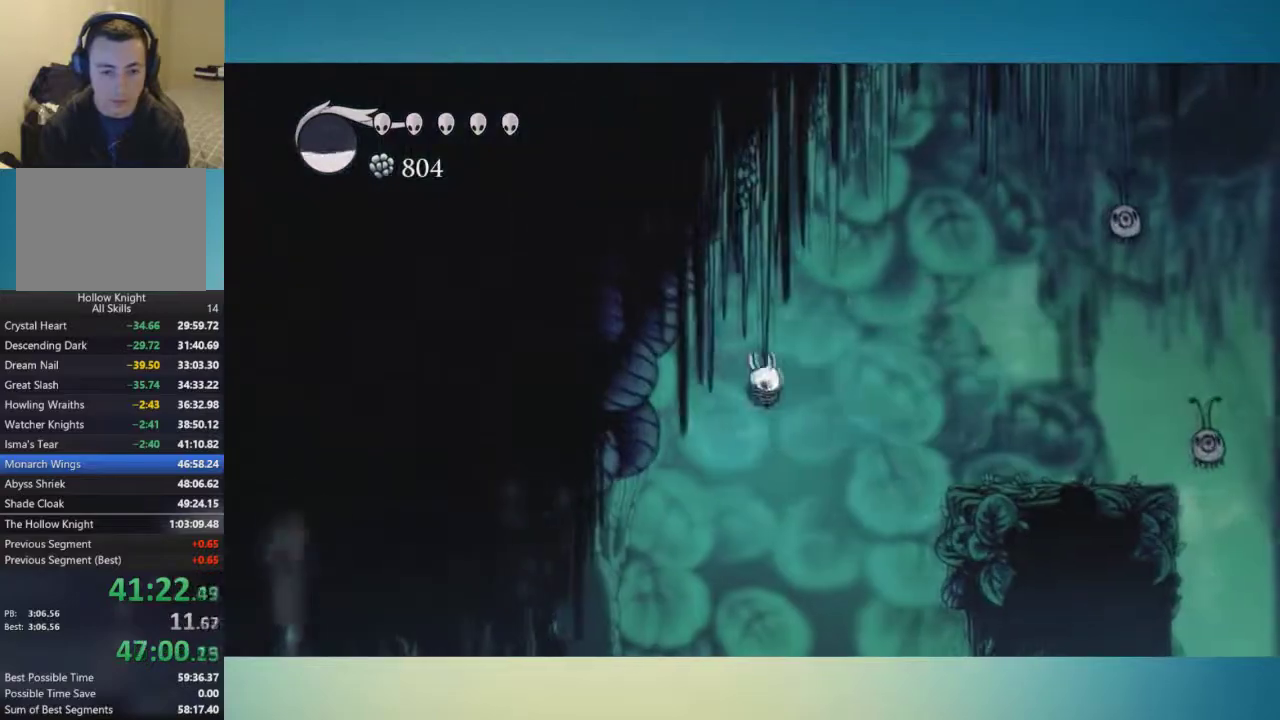
{"buttons": [], "left_stick": "center", "right_stick": "center", "events": [[184, "left_stick", "center"]]}
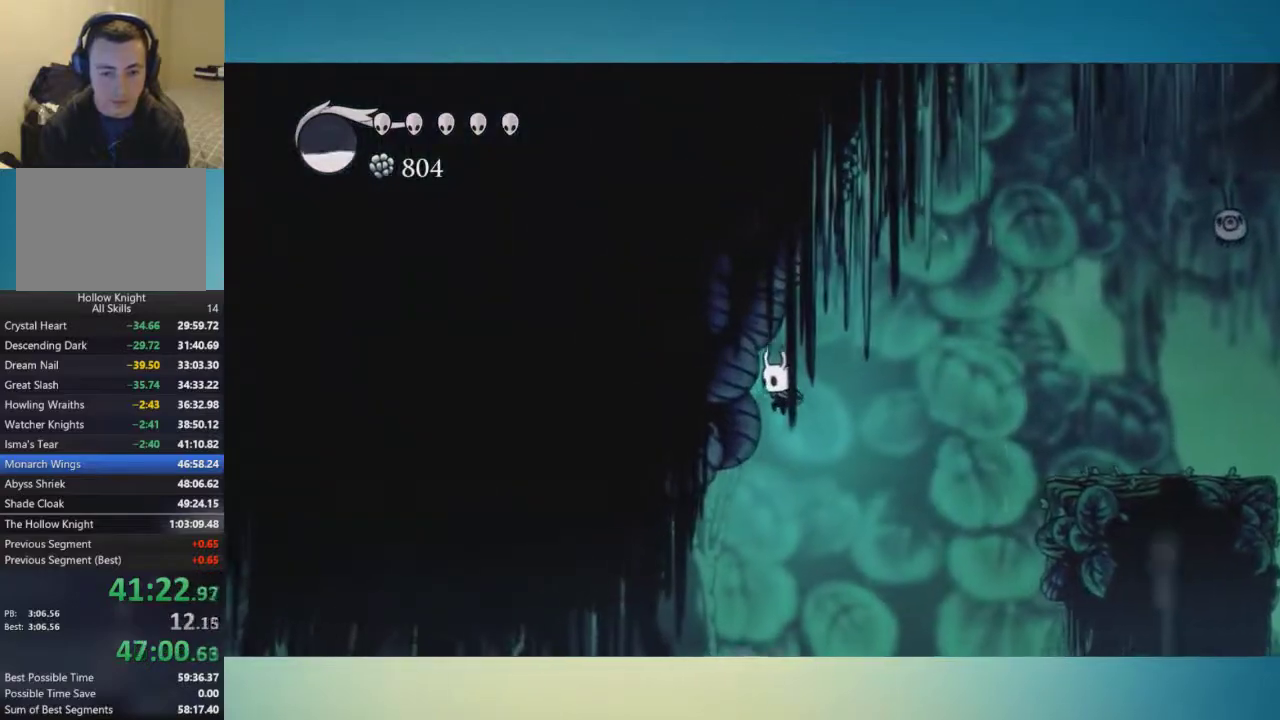
{"buttons": [], "left_stick": "left", "right_stick": "center", "events": [[117, "left_stick", "left"]]}
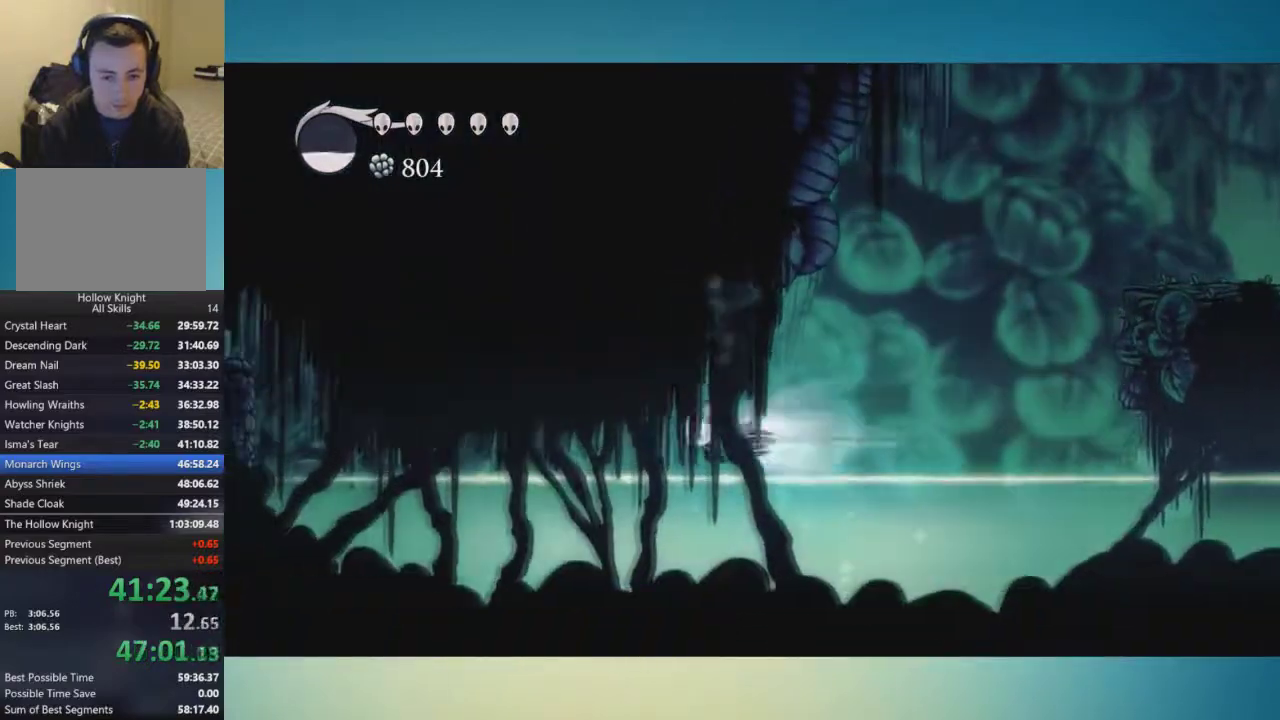
{"buttons": ["A"], "left_stick": "left", "right_stick": "center", "events": [[468, "A", "down"]]}
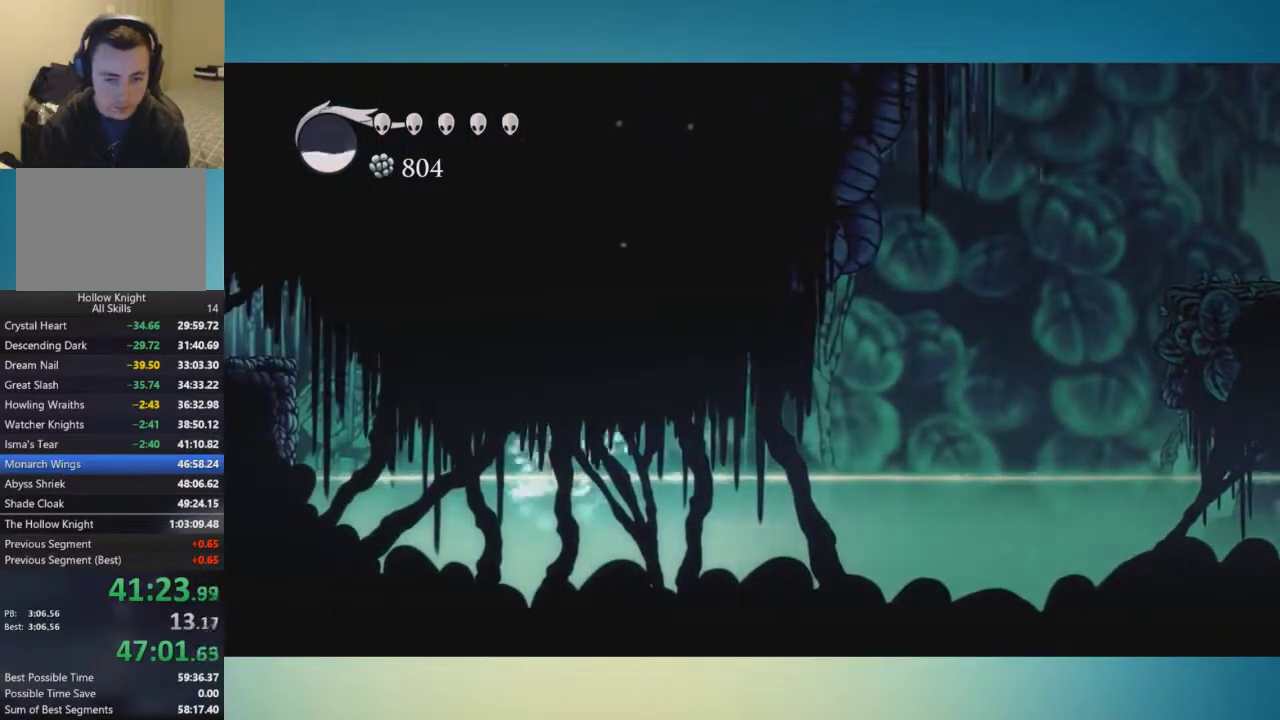
{"buttons": [], "left_stick": "left", "right_stick": "center", "events": [[33, "A", "up"]]}
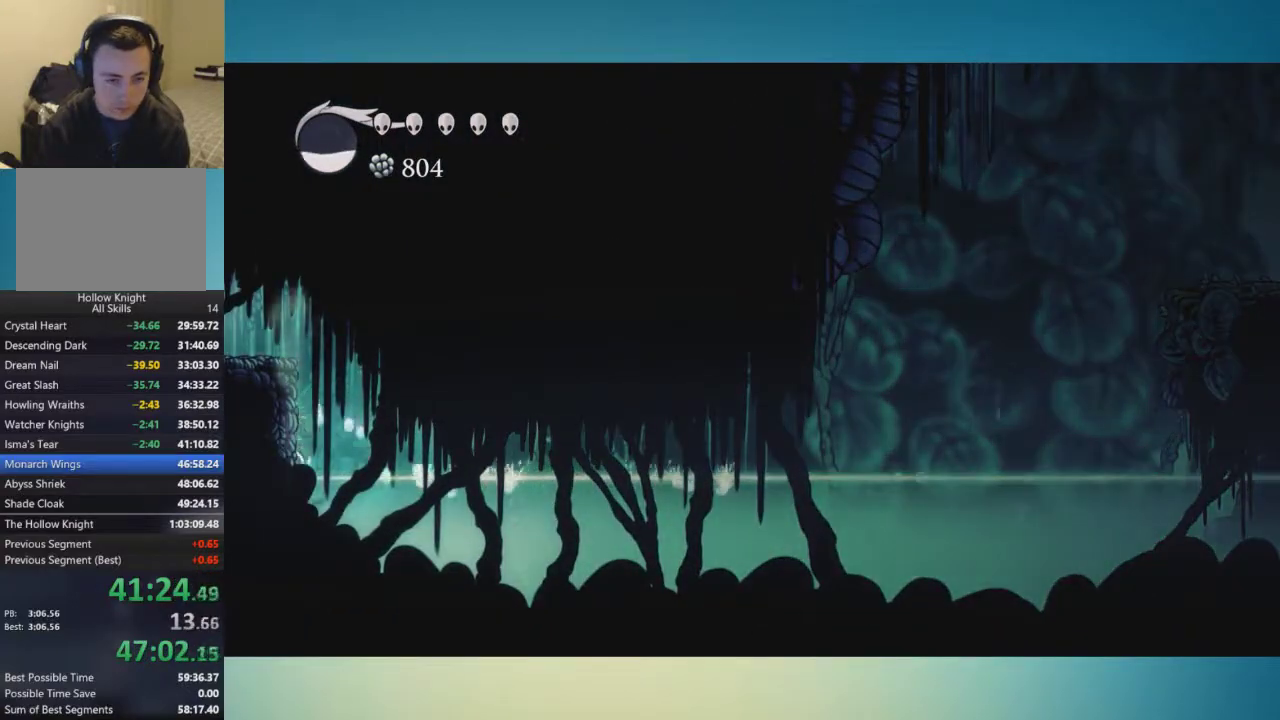
{"buttons": [], "left_stick": "left", "right_stick": "center", "events": [[67, "A", "down"], [284, "A", "up"]]}
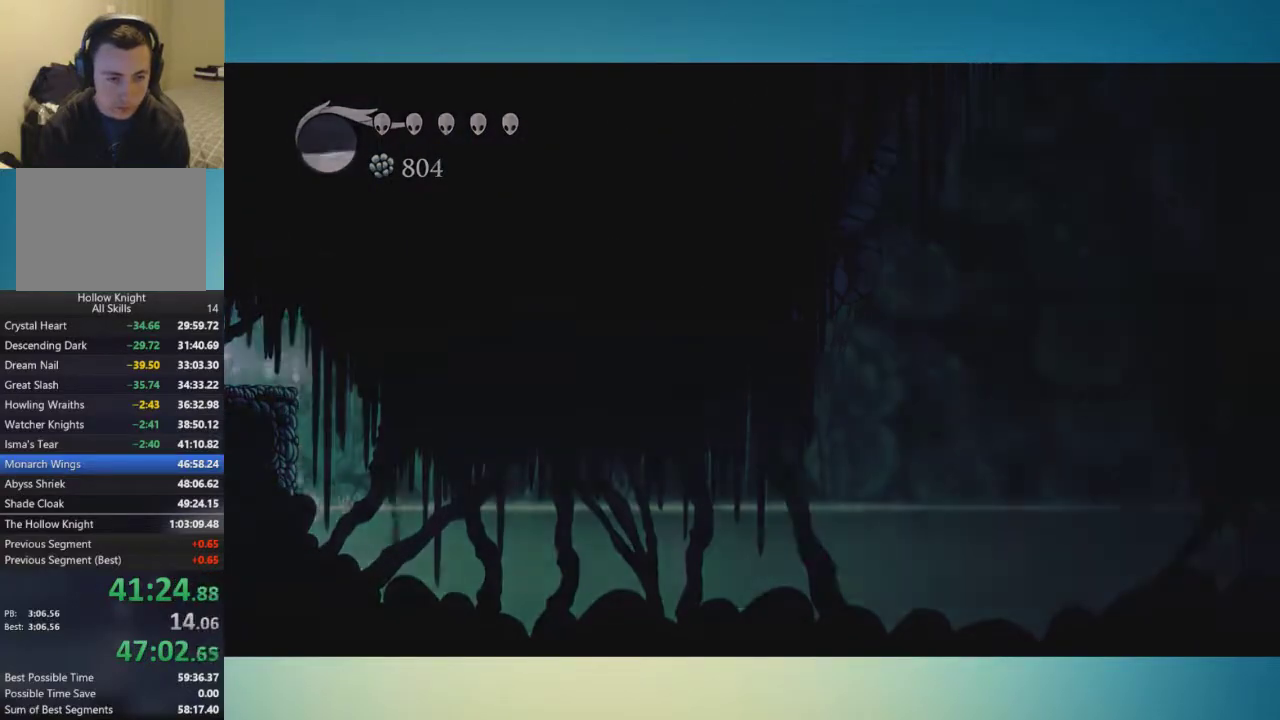
{"buttons": [], "left_stick": "left", "right_stick": "center", "events": [[250, "left_stick", "center"], [400, "left_stick", "left"]]}
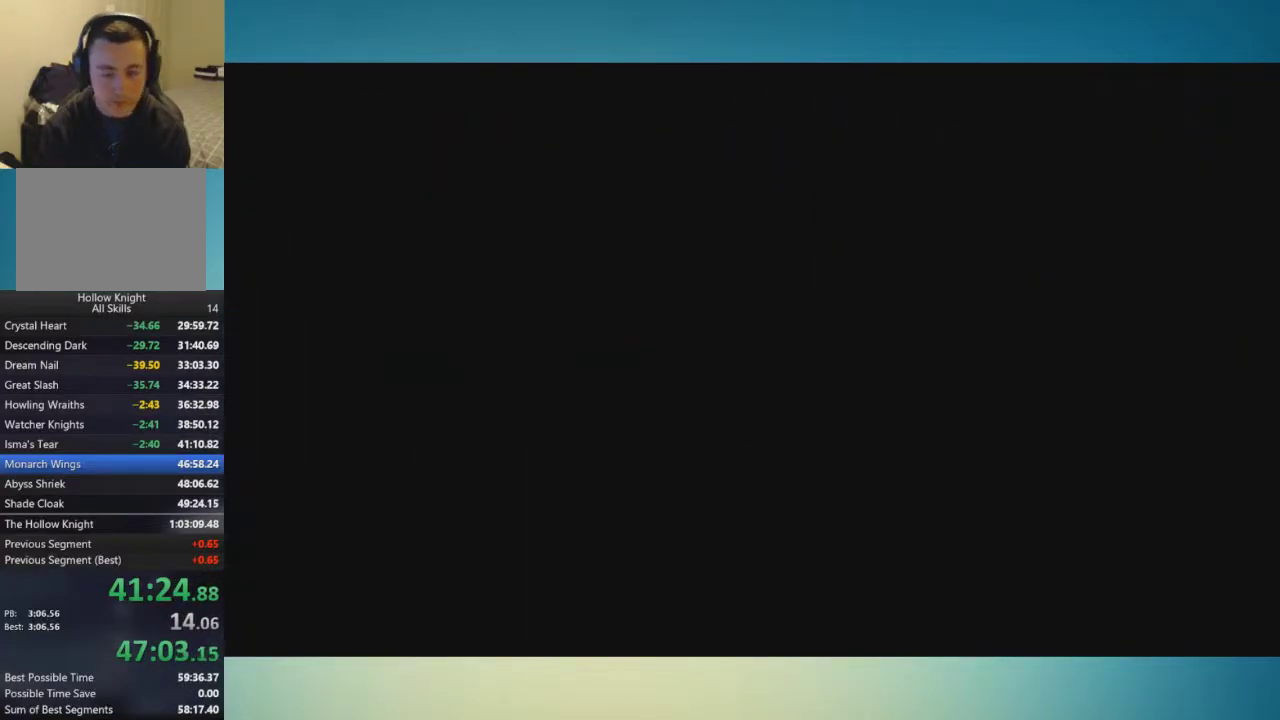
{"buttons": [], "left_stick": "left", "right_stick": "center", "events": []}
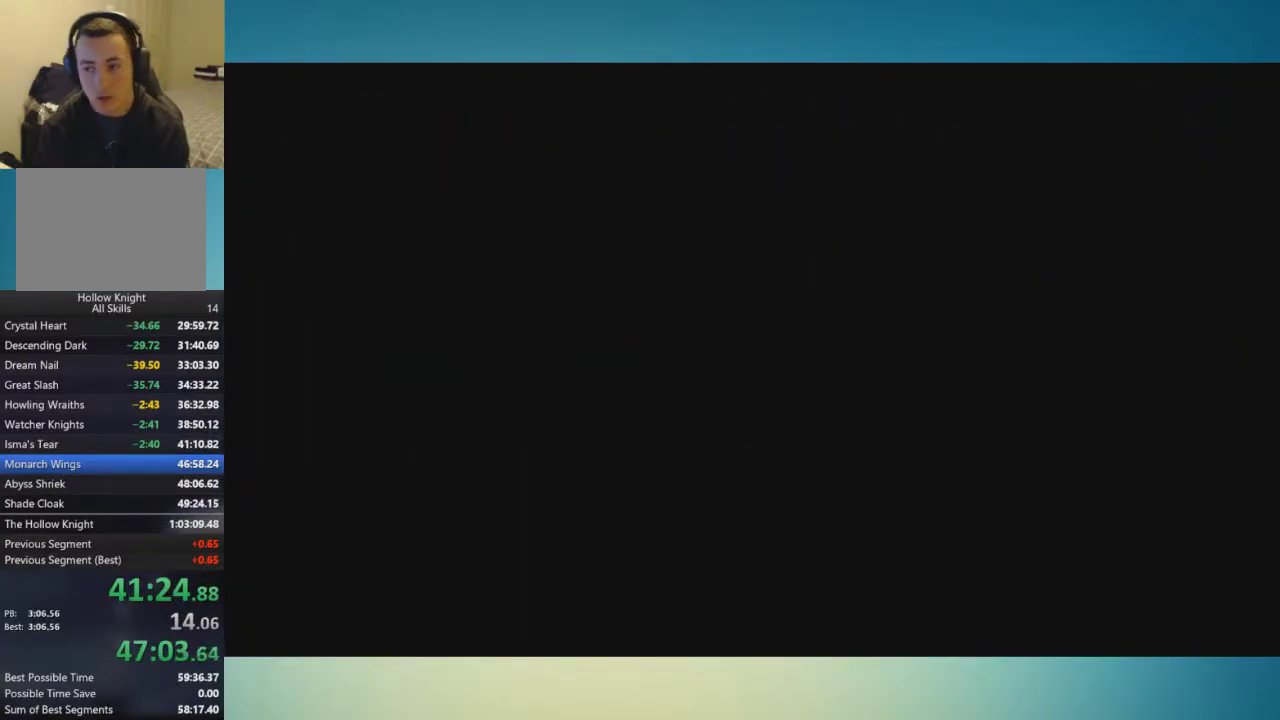
{"buttons": [], "left_stick": "left", "right_stick": "center", "events": []}
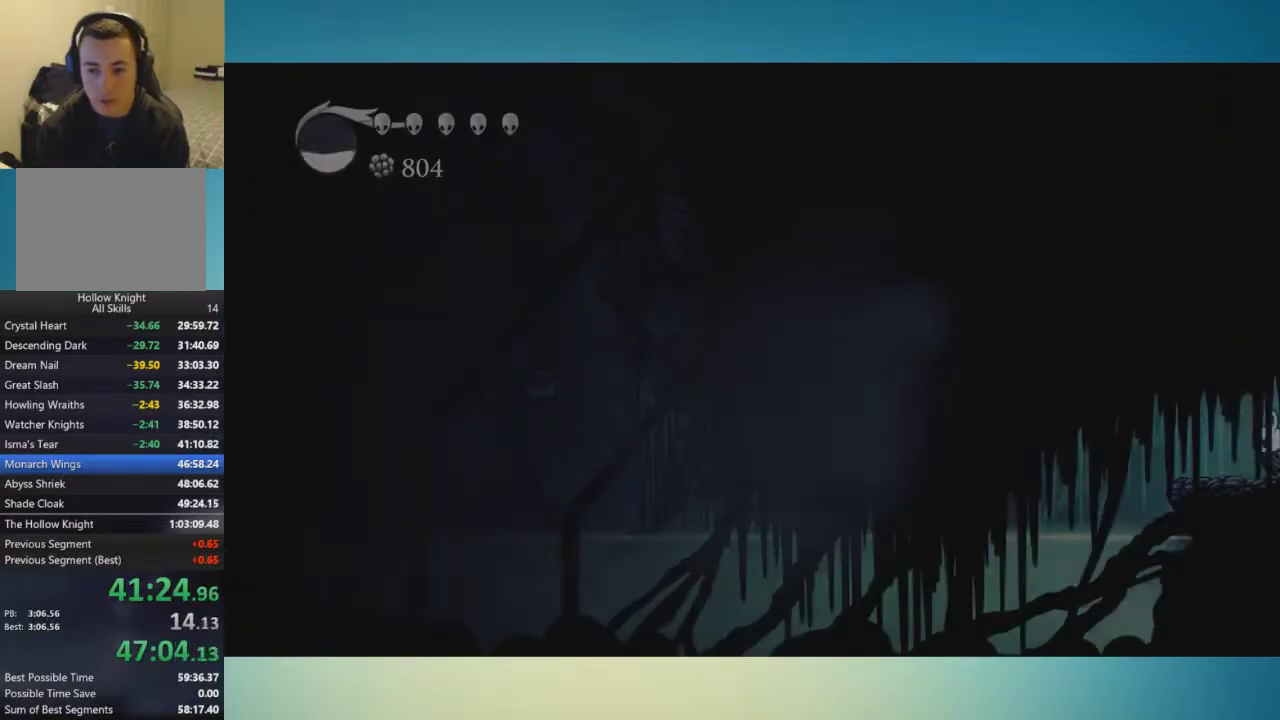
{"buttons": [], "left_stick": "left", "right_stick": "center", "events": []}
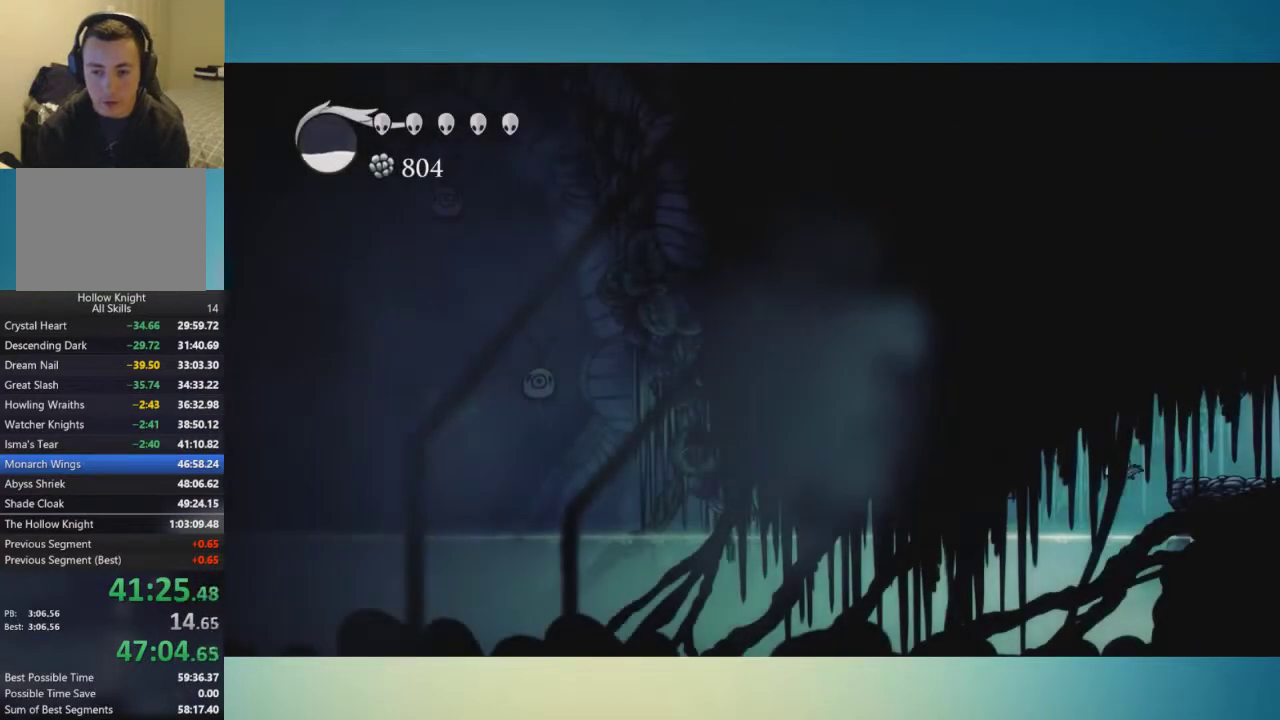
{"buttons": [], "left_stick": "left", "right_stick": "center", "events": []}
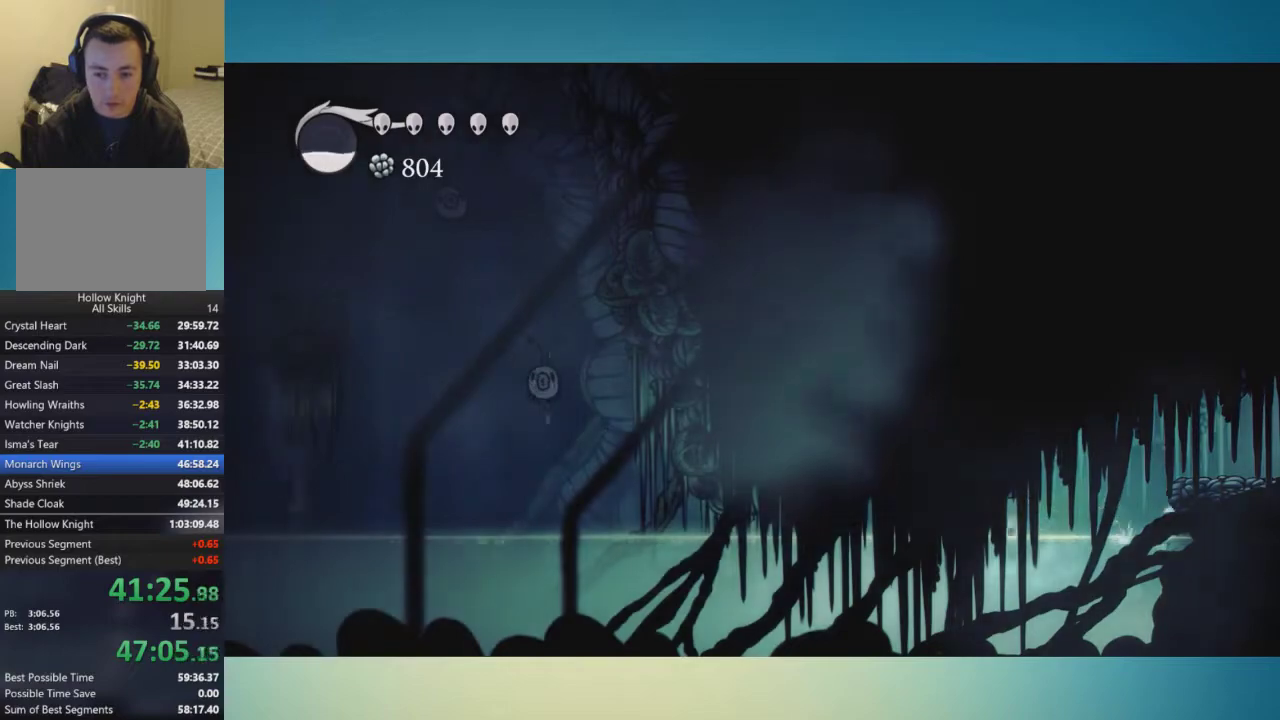
{"buttons": [], "left_stick": "left", "right_stick": "center", "events": []}
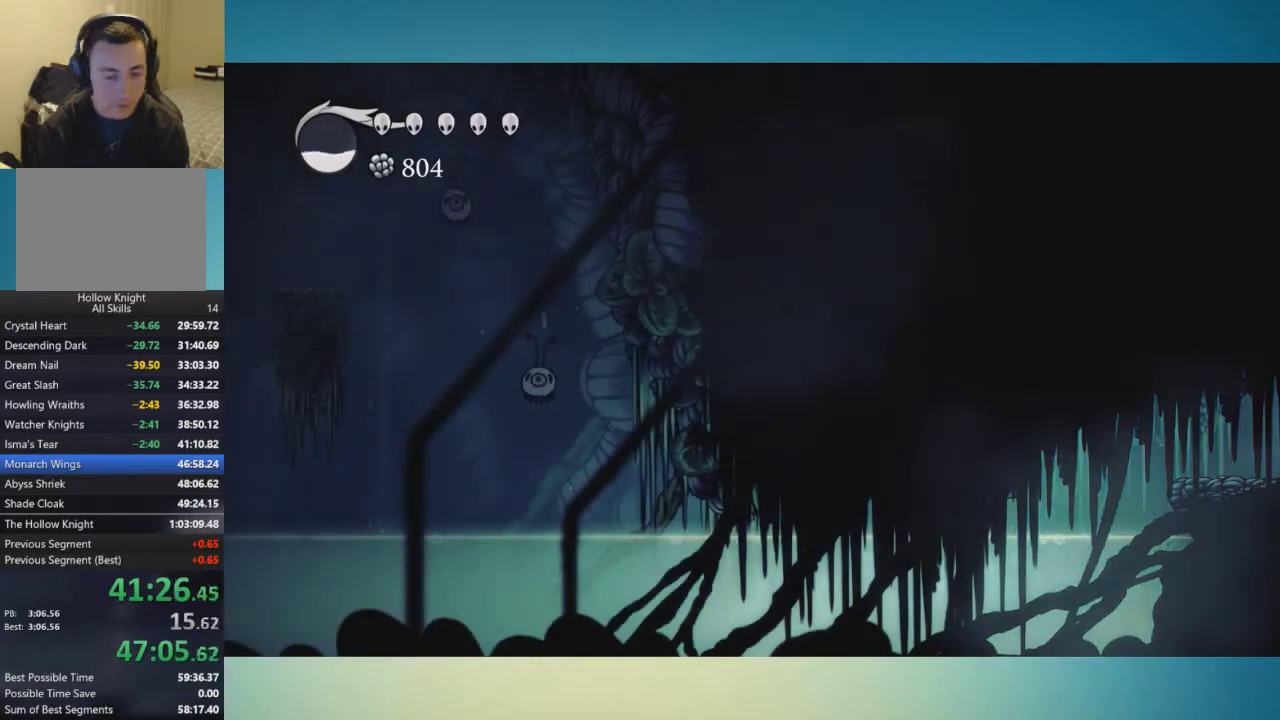
{"buttons": [], "left_stick": "left", "right_stick": "center", "events": []}
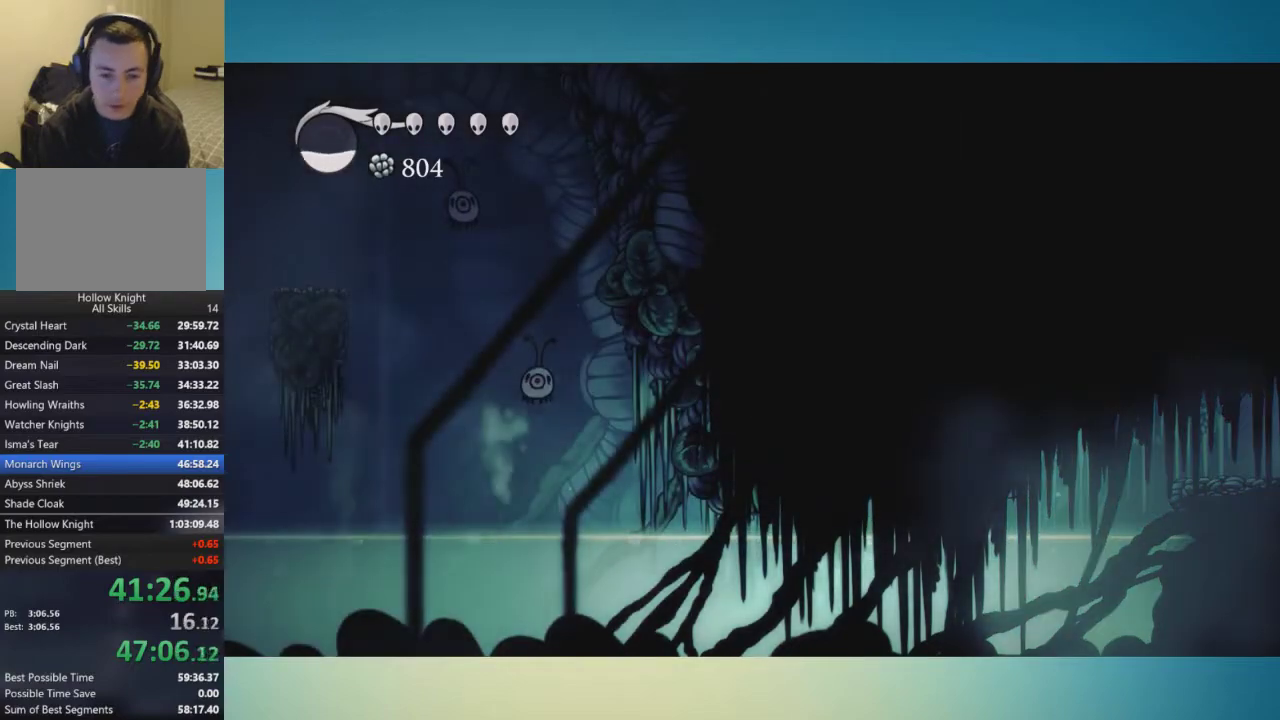
{"buttons": [], "left_stick": "left", "right_stick": "center", "events": []}
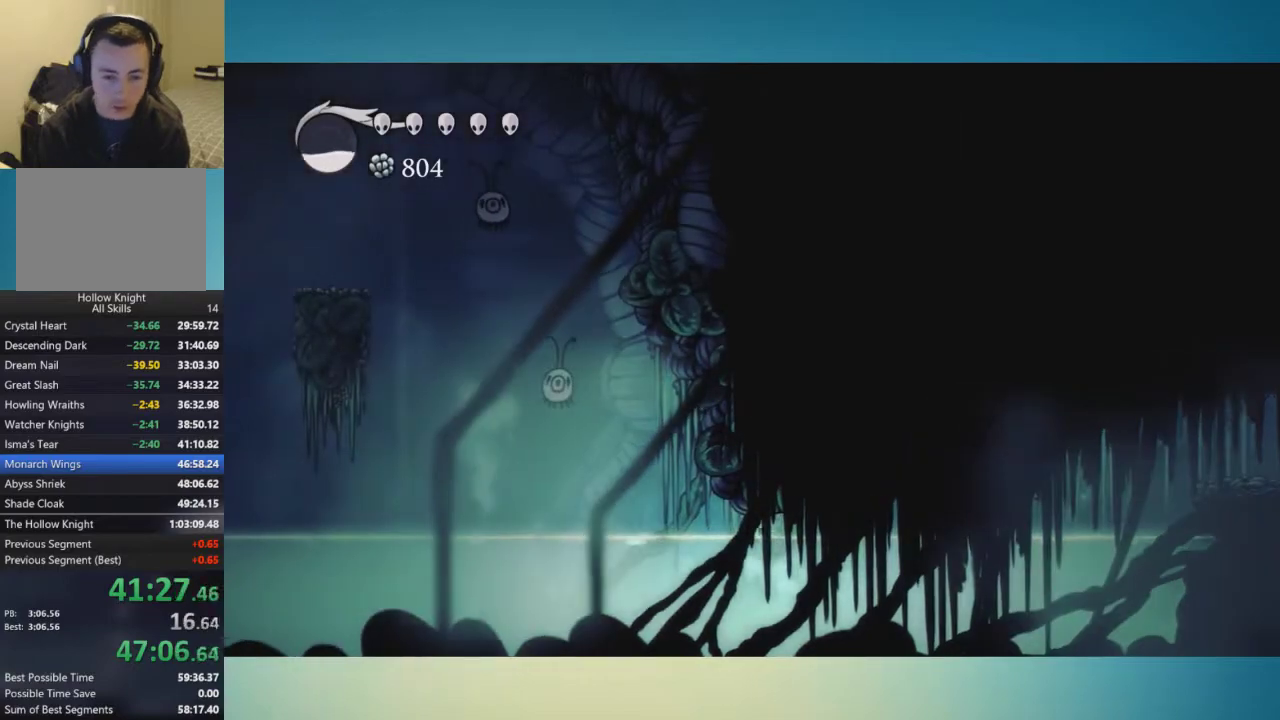
{"buttons": ["A"], "left_stick": "left", "right_stick": "center", "events": [[484, "A", "down"]]}
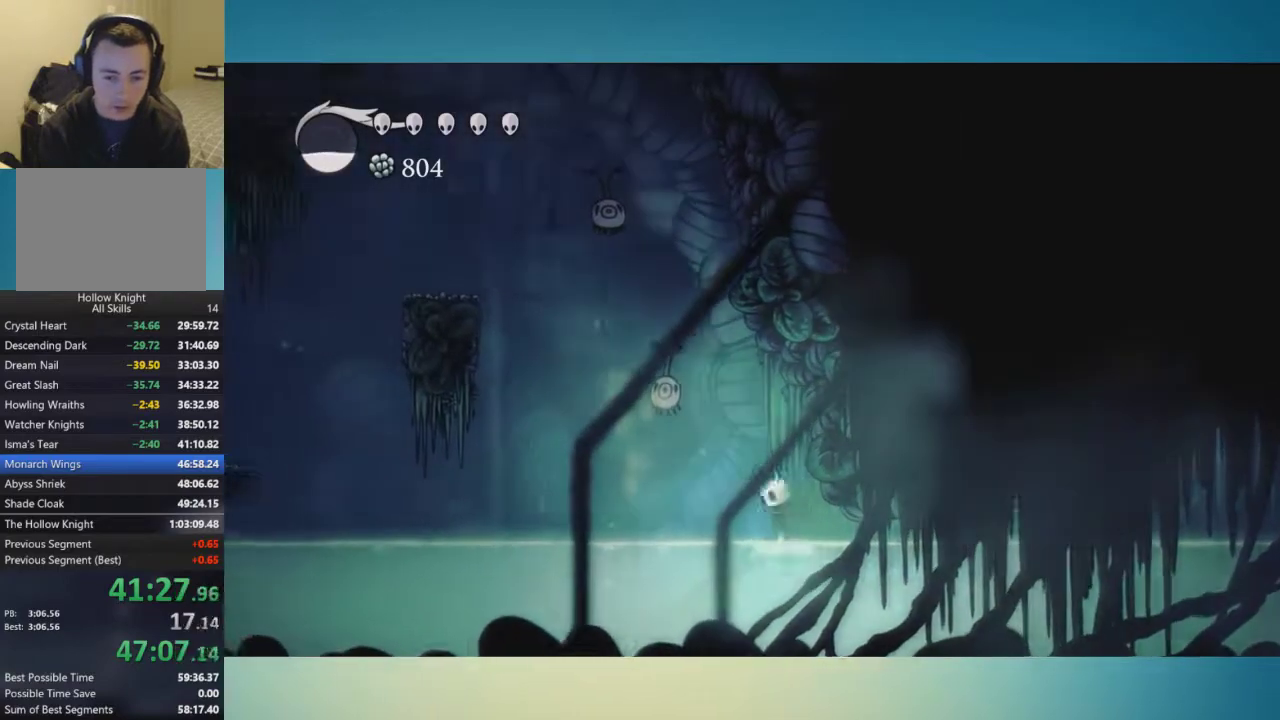
{"buttons": [], "left_stick": "left", "right_stick": "center", "events": [[83, "A", "up"]]}
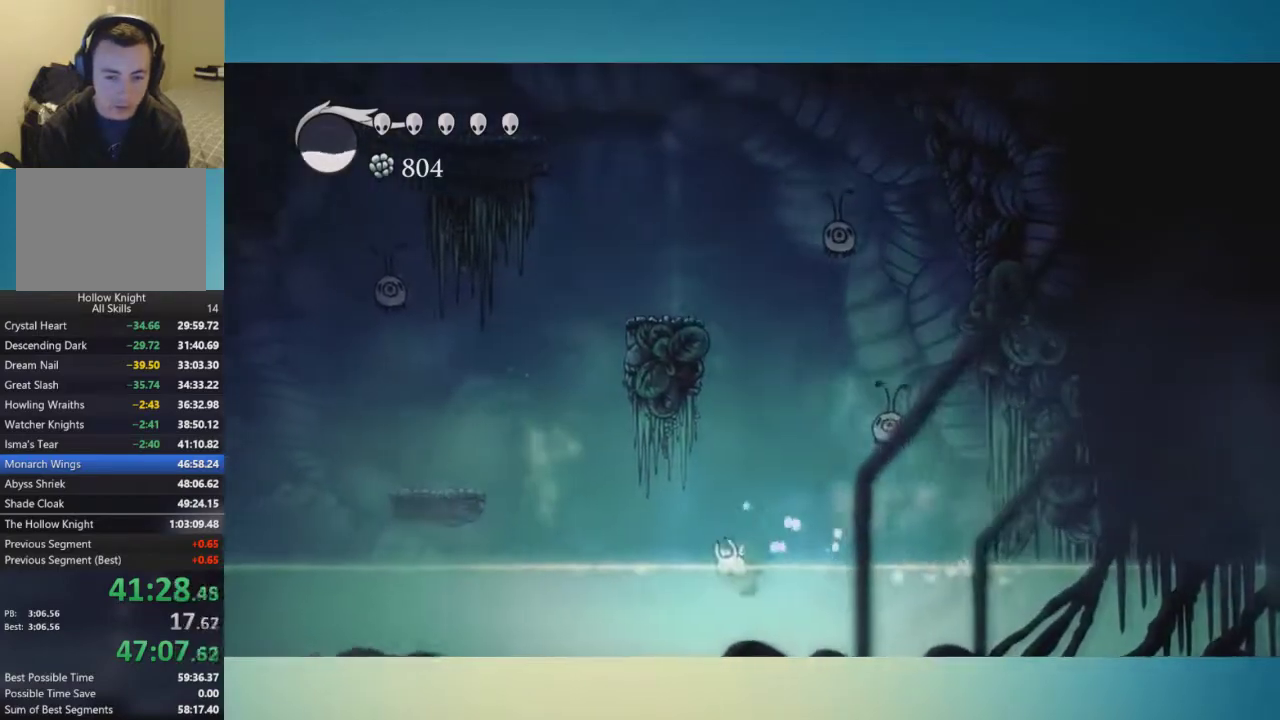
{"buttons": [], "left_stick": "left", "right_stick": "center", "events": [[134, "A", "down"], [334, "A", "up"]]}
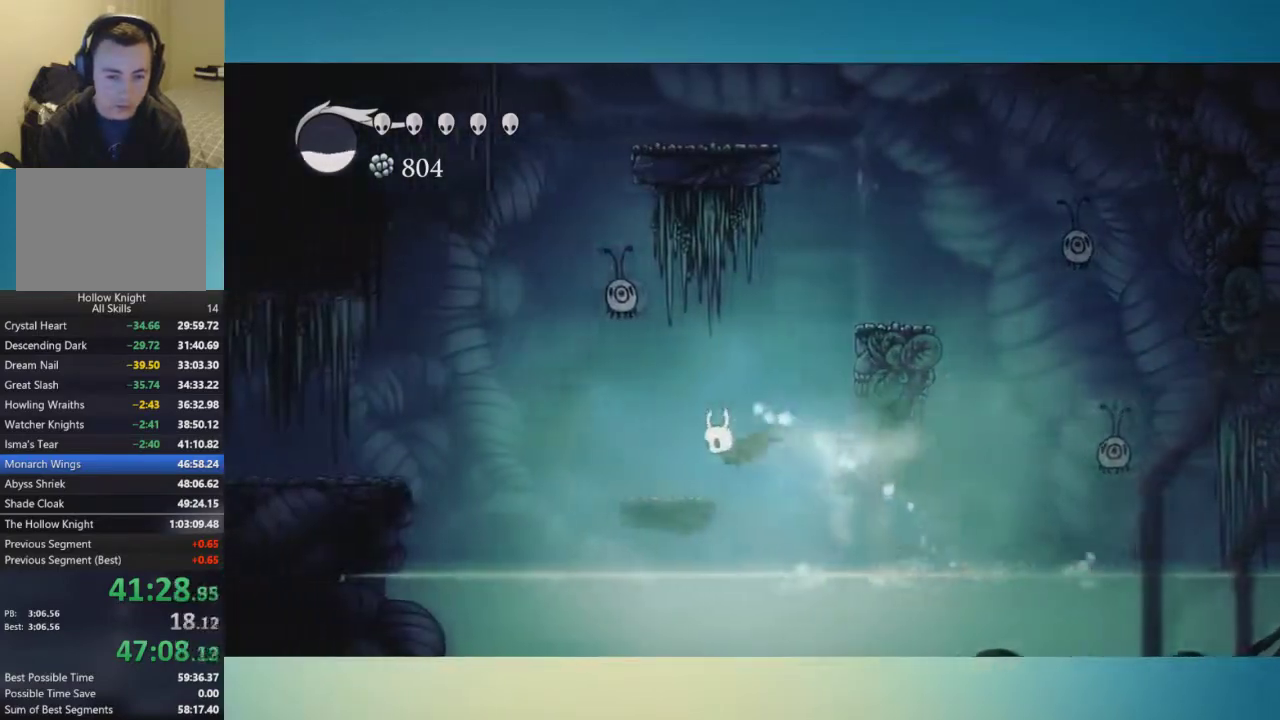
{"buttons": [], "left_stick": "left", "right_stick": "center", "events": [[267, "A", "down"], [383, "A", "up"]]}
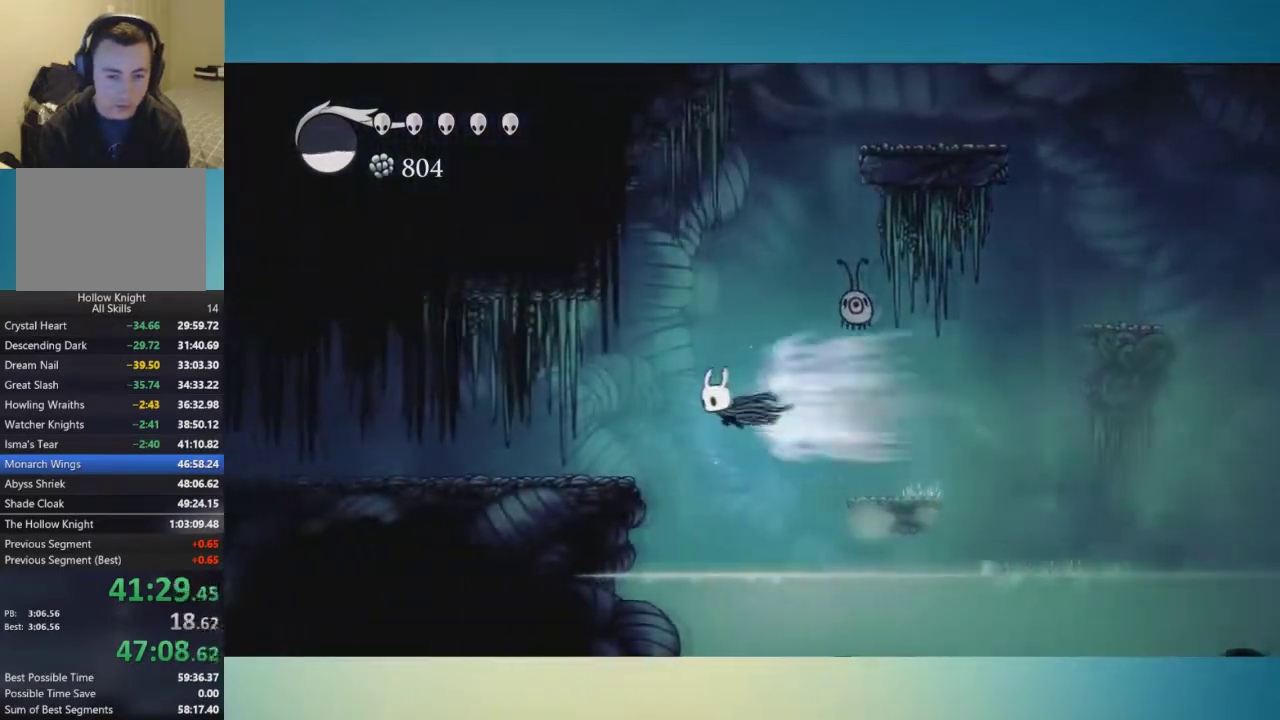
{"buttons": [], "left_stick": "left", "right_stick": "center", "events": []}
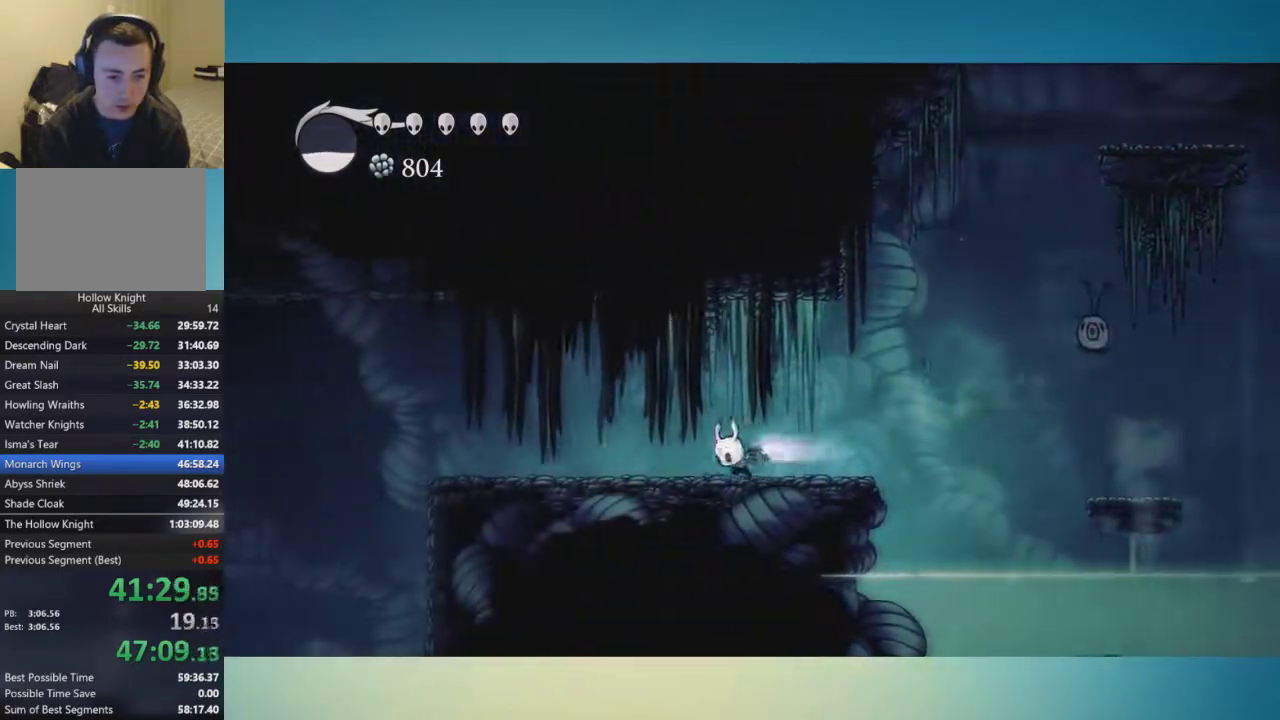
{"buttons": [], "left_stick": "left", "right_stick": "center", "events": []}
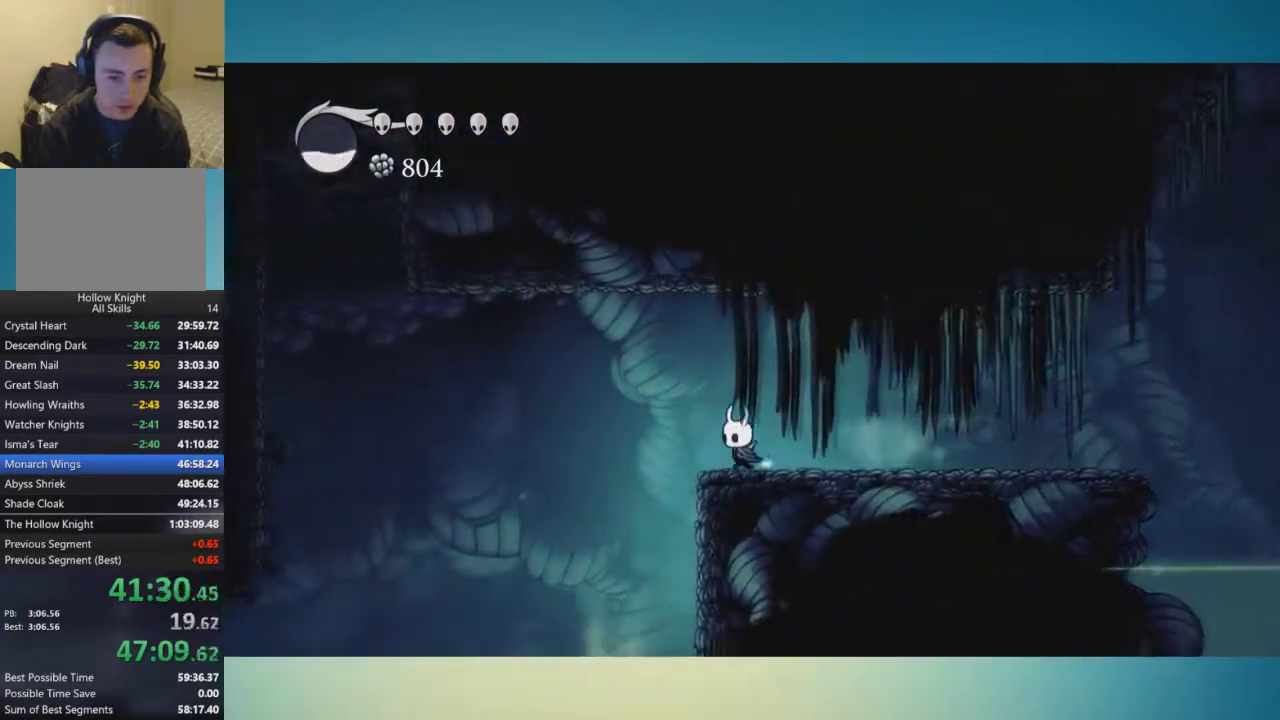
{"buttons": [], "left_stick": "right", "right_stick": "center"}
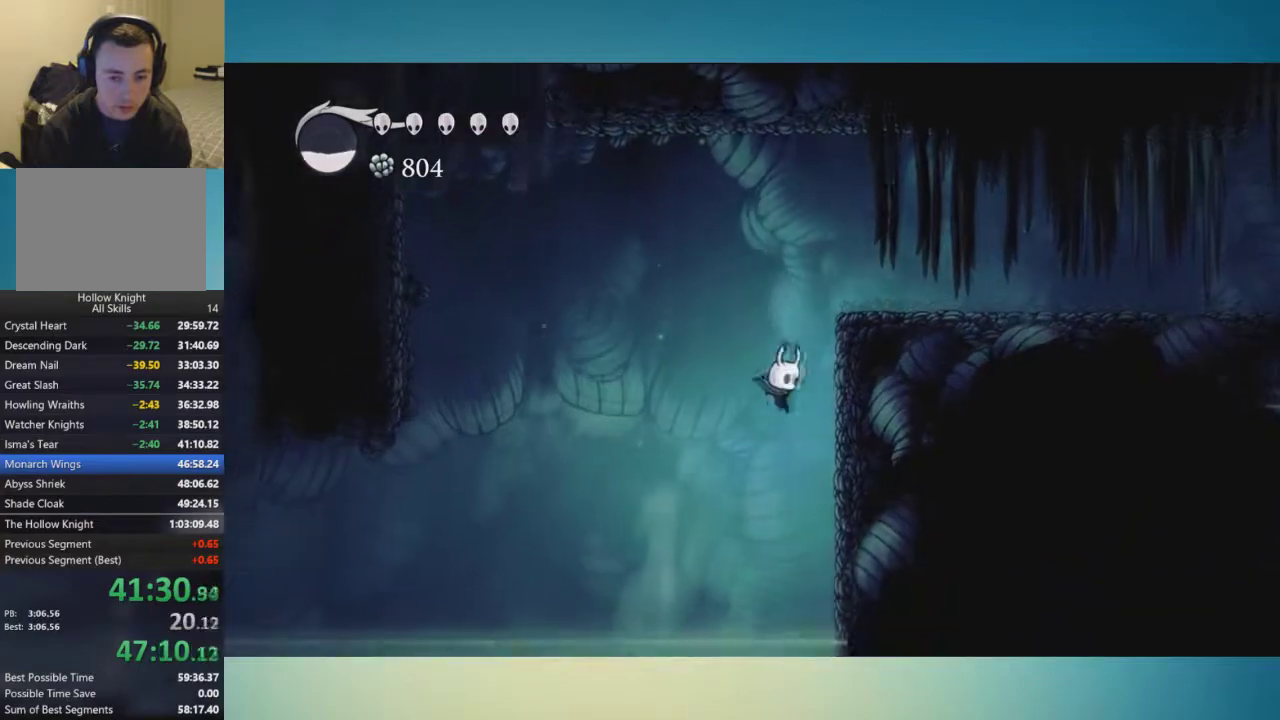
{"buttons": [], "left_stick": "center", "right_stick": "center"}
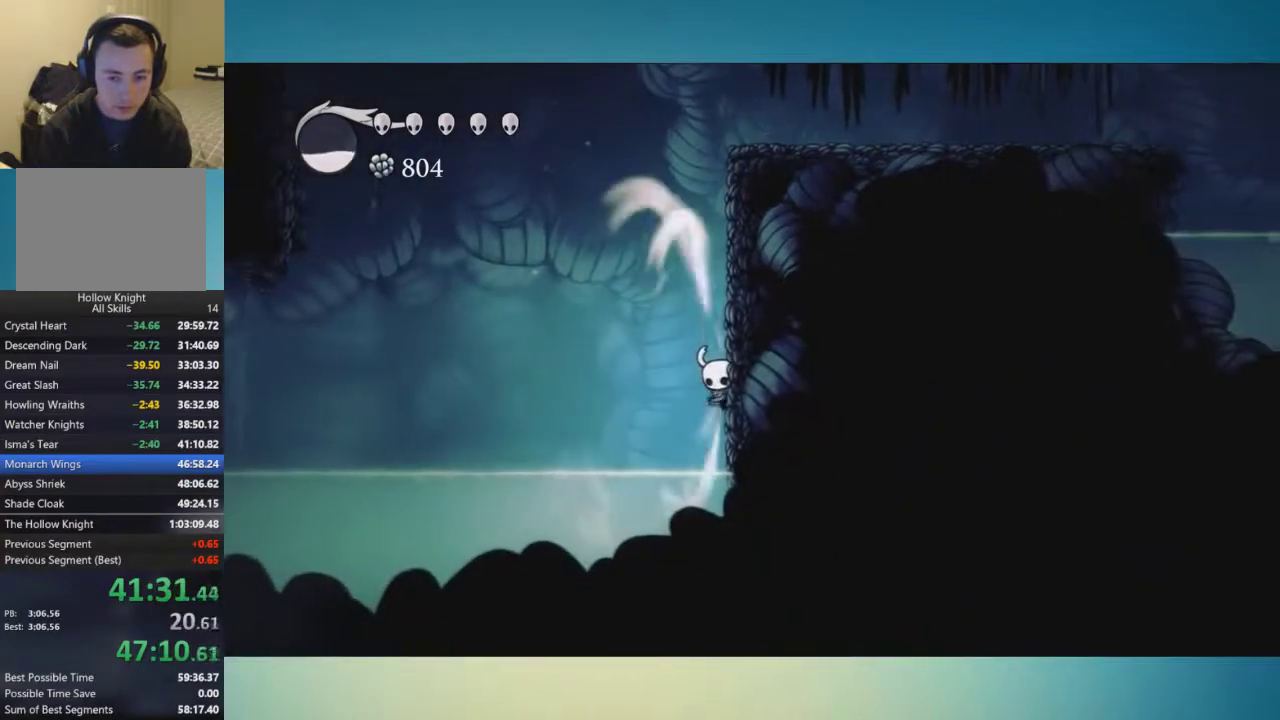
{"buttons": [], "left_stick": "center", "right_stick": "center", "events": []}
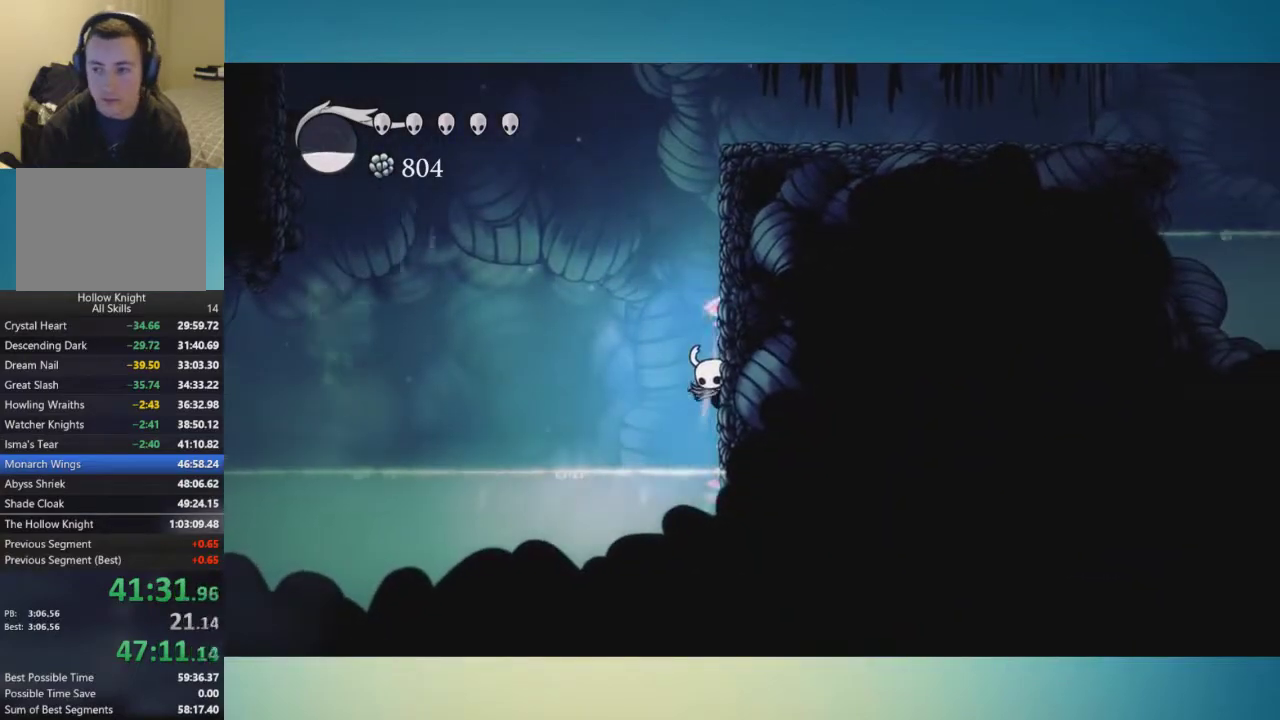
{"buttons": [], "left_stick": "left", "right_stick": "center", "events": [[200, "left_stick", "left"]]}
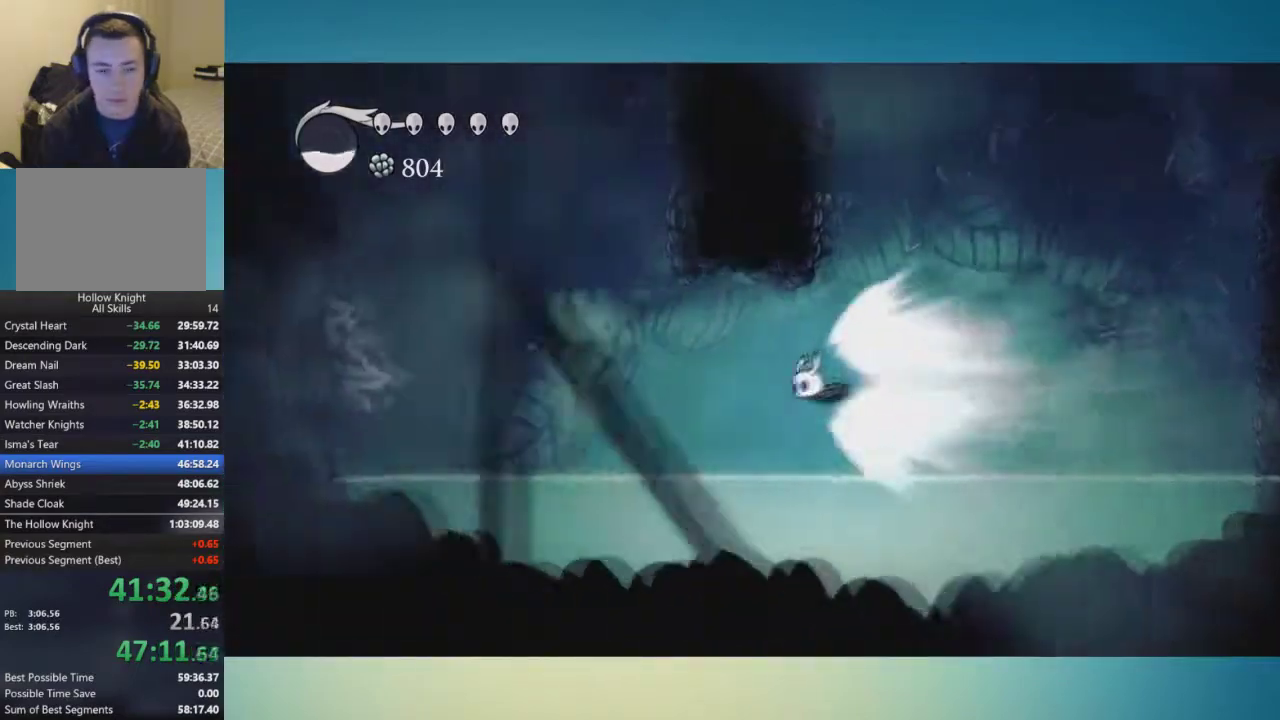
{"buttons": [], "left_stick": "left", "right_stick": "center", "events": [[284, "A", "down"], [417, "A", "up"]]}
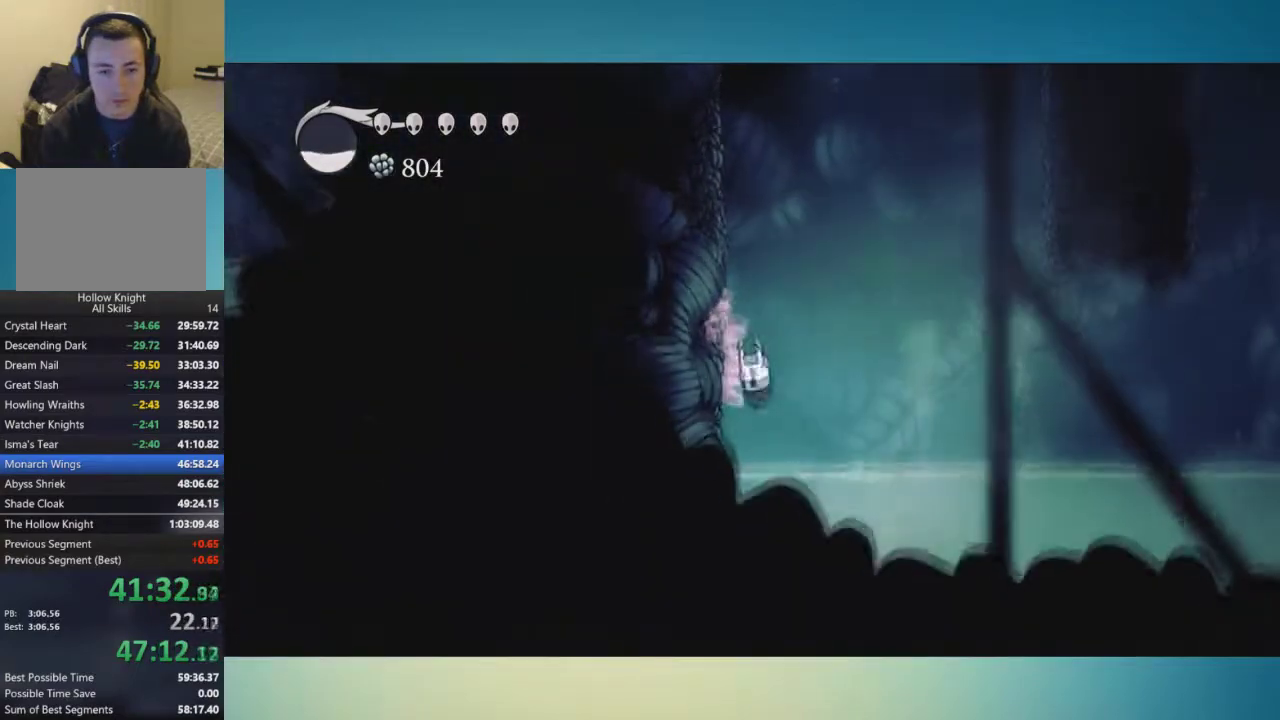
{"buttons": ["A"], "left_stick": "left", "right_stick": "center", "events": [[383, "A", "down"]]}
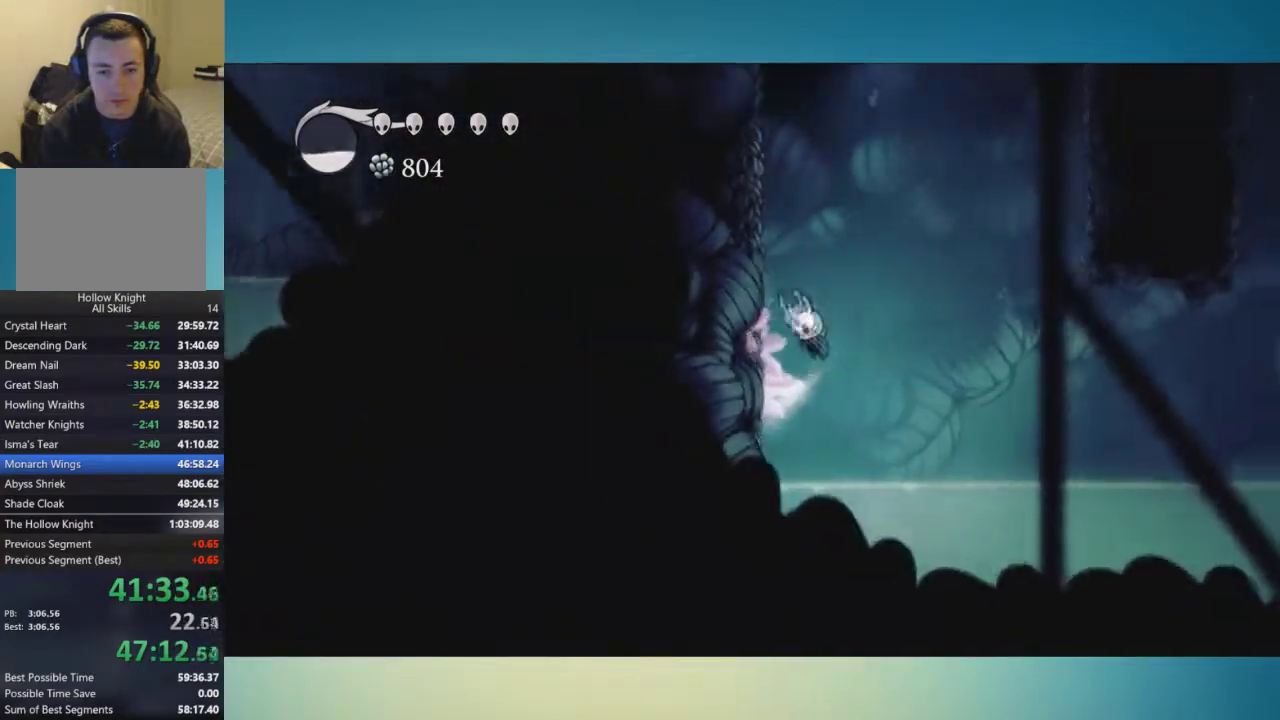
{"buttons": ["A"], "left_stick": "left", "right_stick": "center", "events": []}
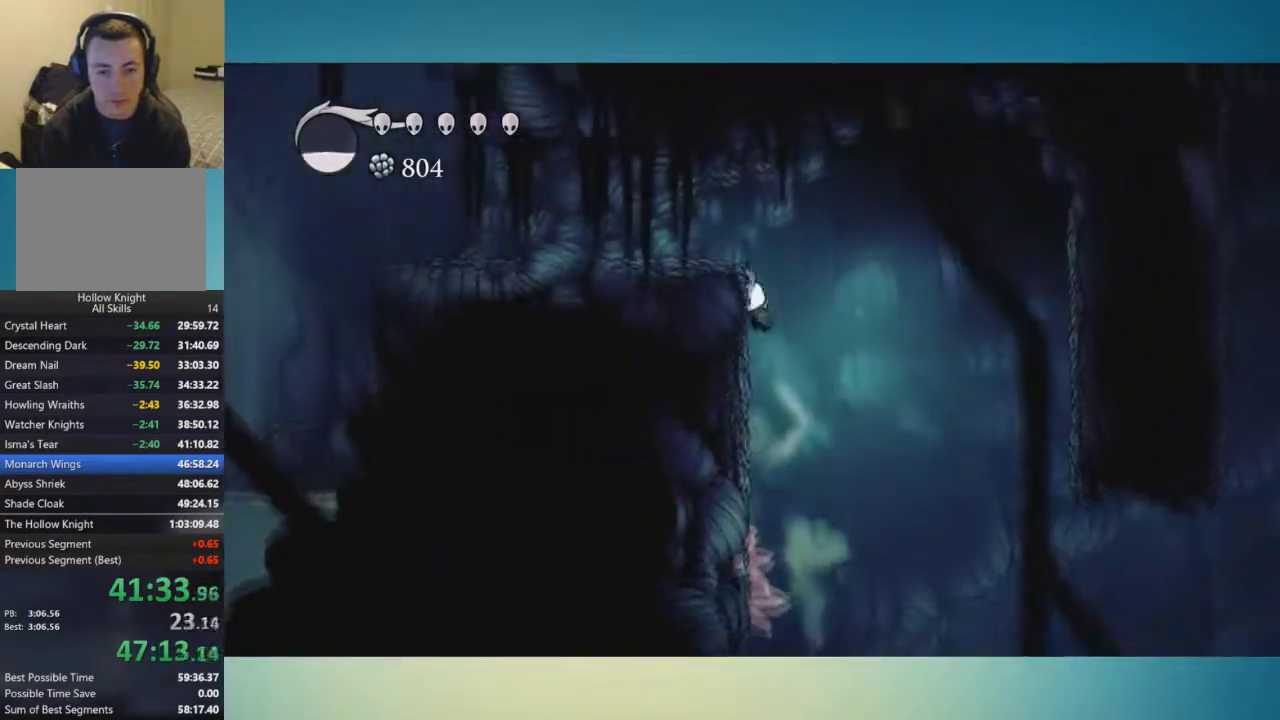
{"buttons": [], "left_stick": "left", "right_stick": "center", "events": [[267, "A", "up"]]}
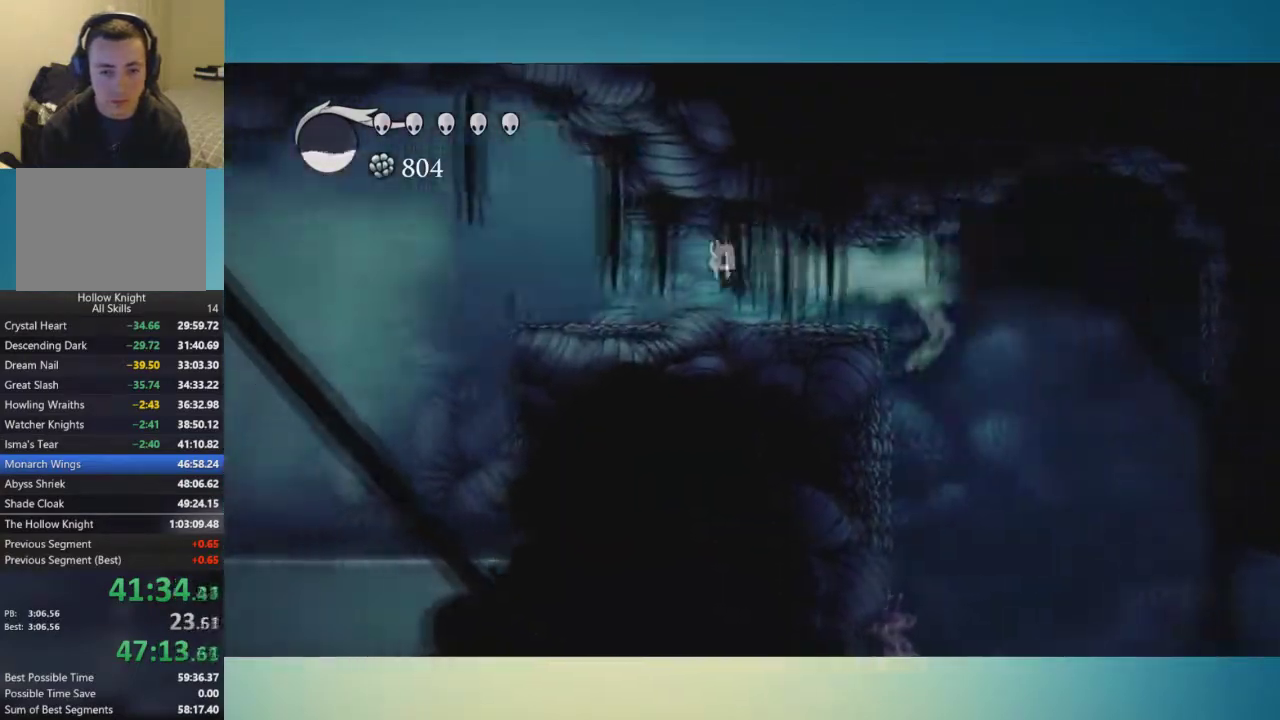
{"buttons": [], "left_stick": "center", "right_stick": "center", "events": [[301, "left_stick", "center"]]}
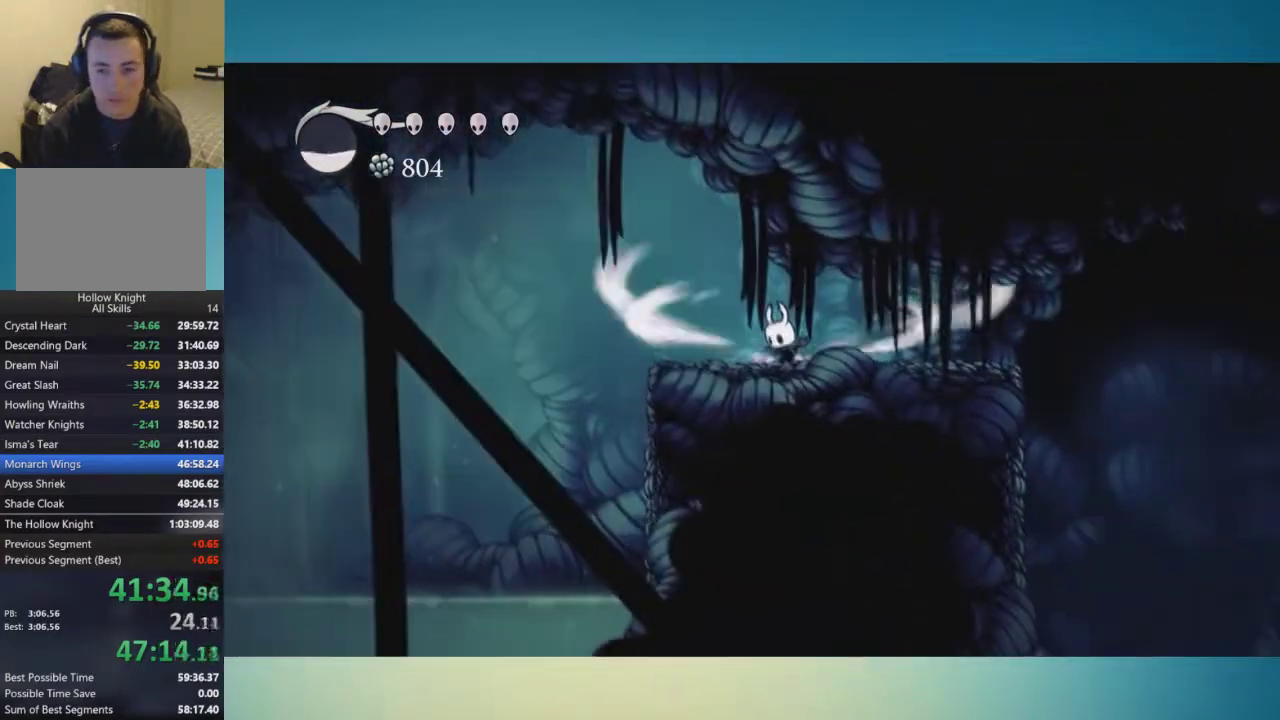
{"buttons": [], "left_stick": "center", "right_stick": "center", "events": []}